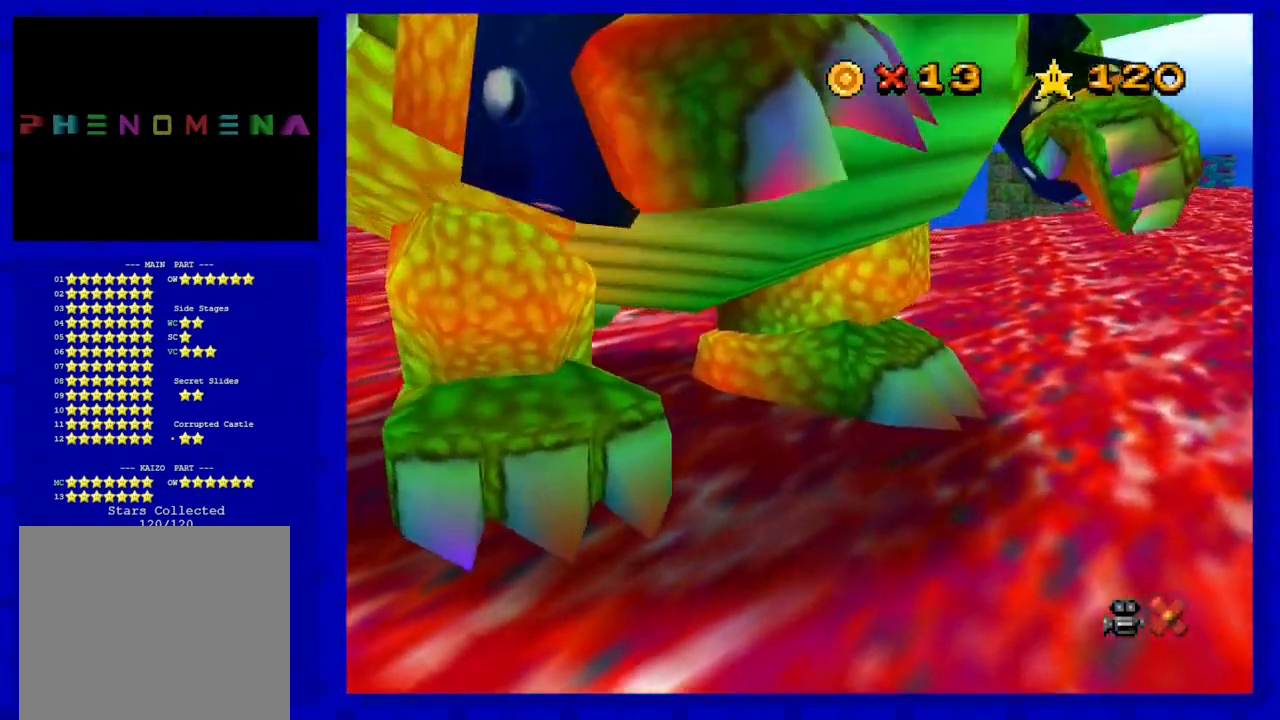
Gameplay with a controller (Nintendo layout); each line is a JSON object with the inputs held at the frame after it. "events" lists button and stick changes between this image and that frame as [ms after this image, input, new state], when the widget could be followed in between. Not read: L3 R3 START.
{"buttons": [], "left_stick": "center", "events": []}
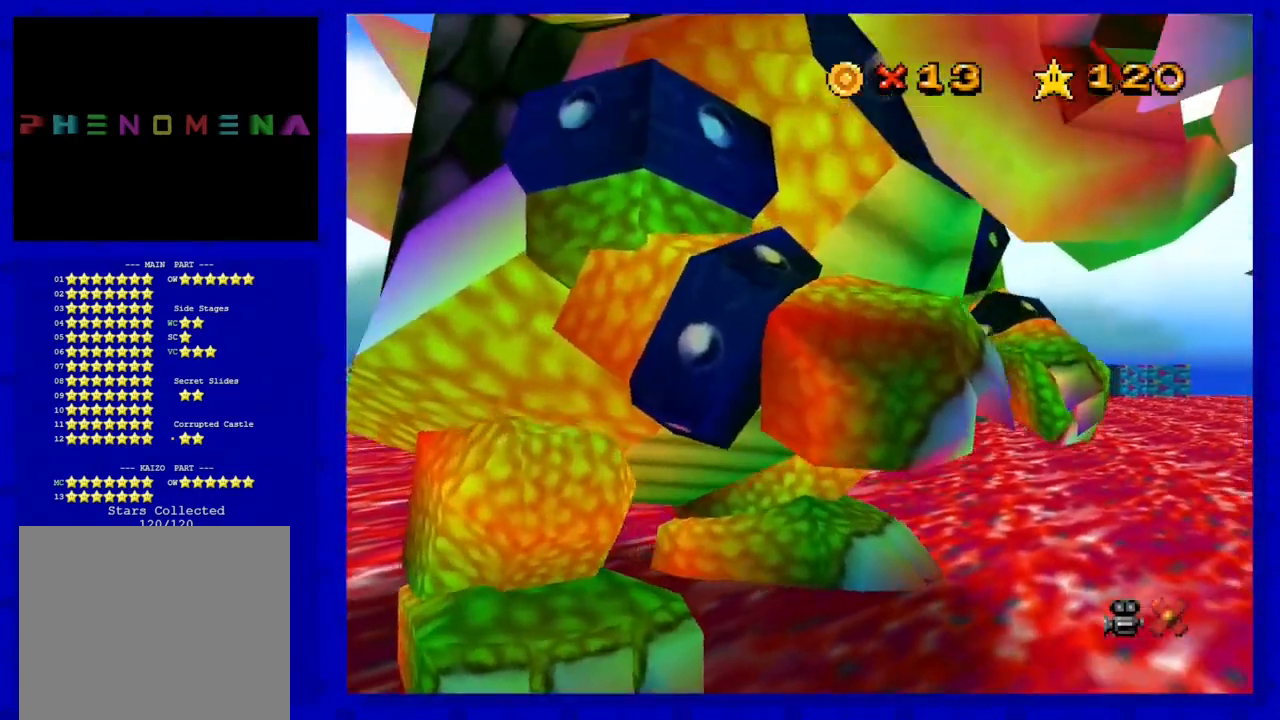
{"buttons": [], "left_stick": "center", "events": []}
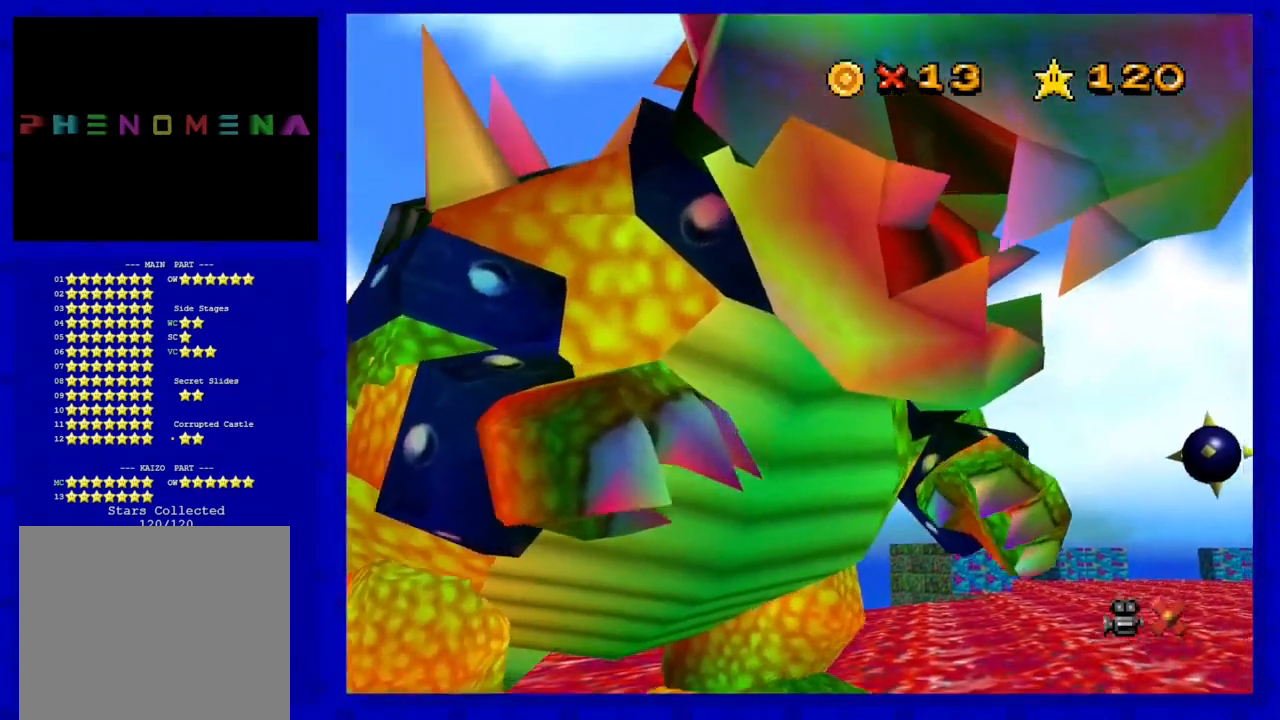
{"buttons": [], "left_stick": "center", "events": []}
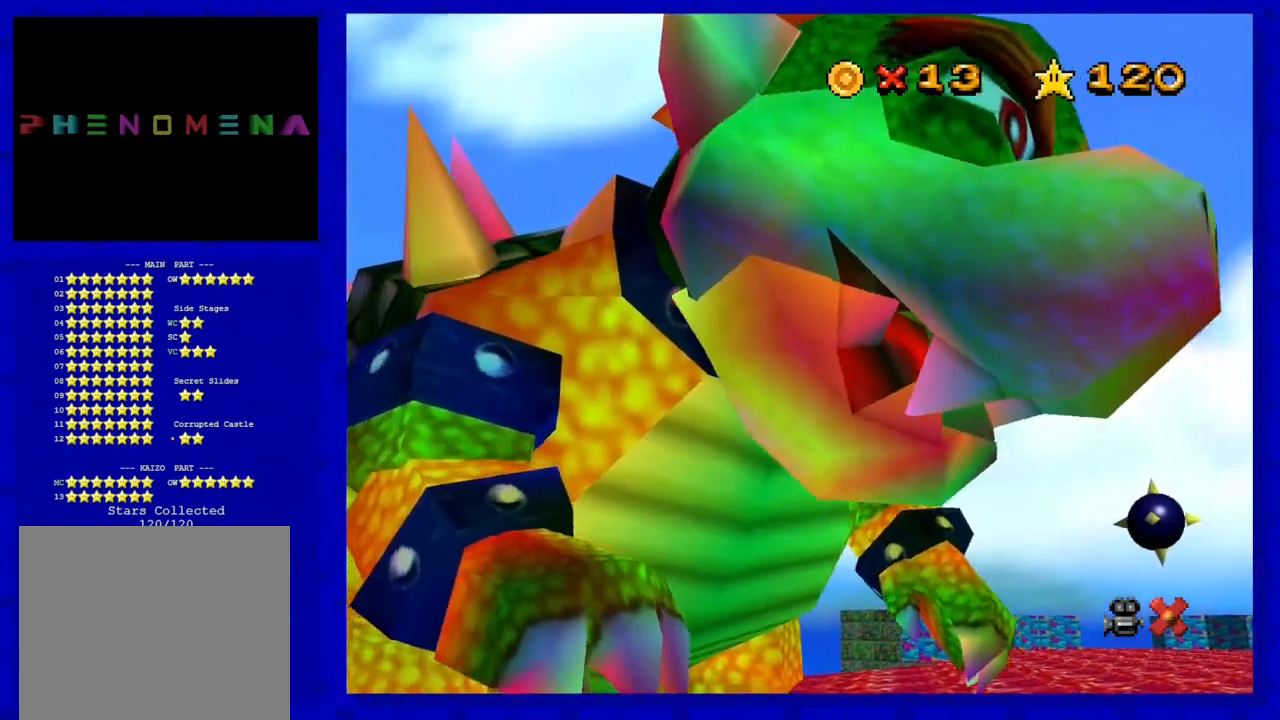
{"buttons": [], "left_stick": "center", "events": []}
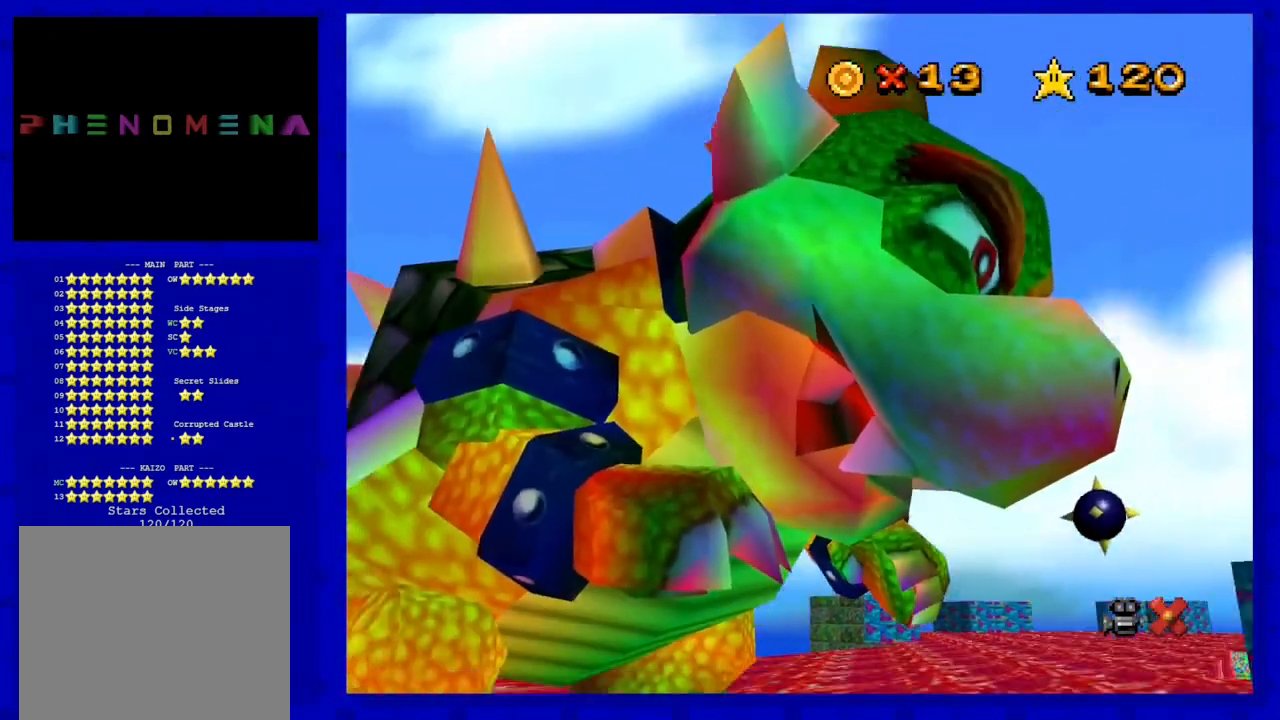
{"buttons": [], "left_stick": "center", "events": []}
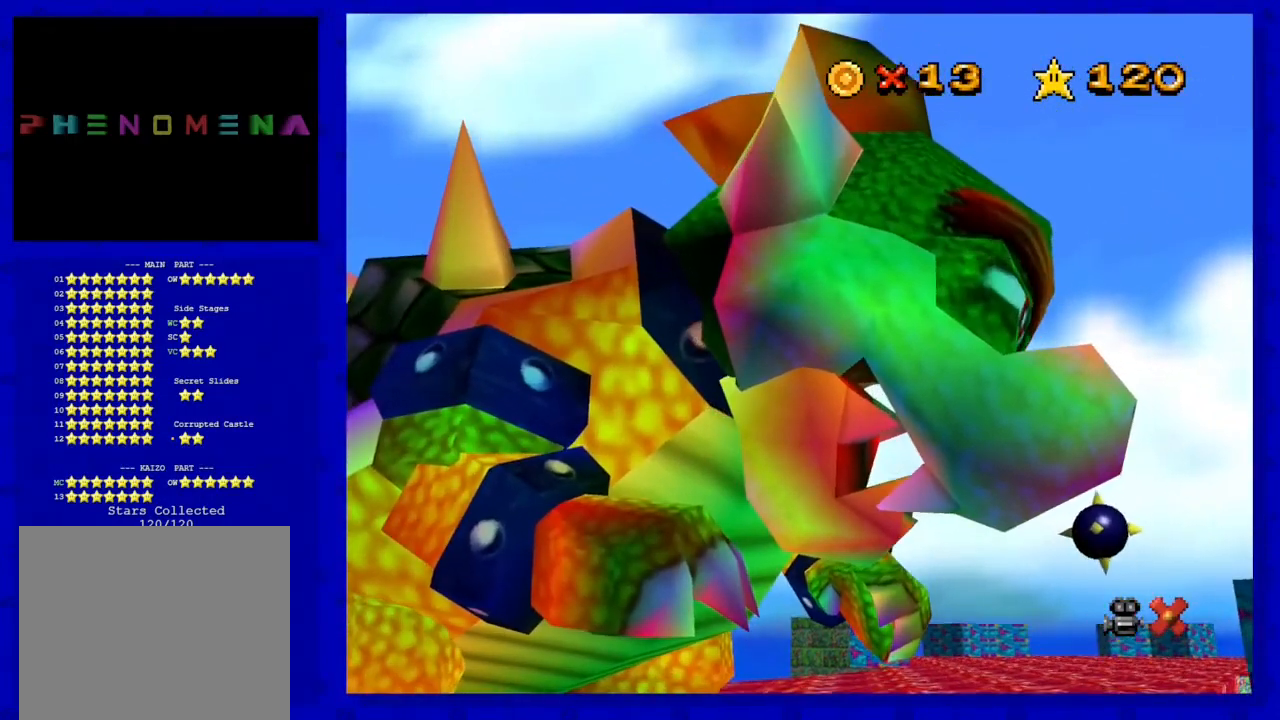
{"buttons": [], "left_stick": "center", "events": []}
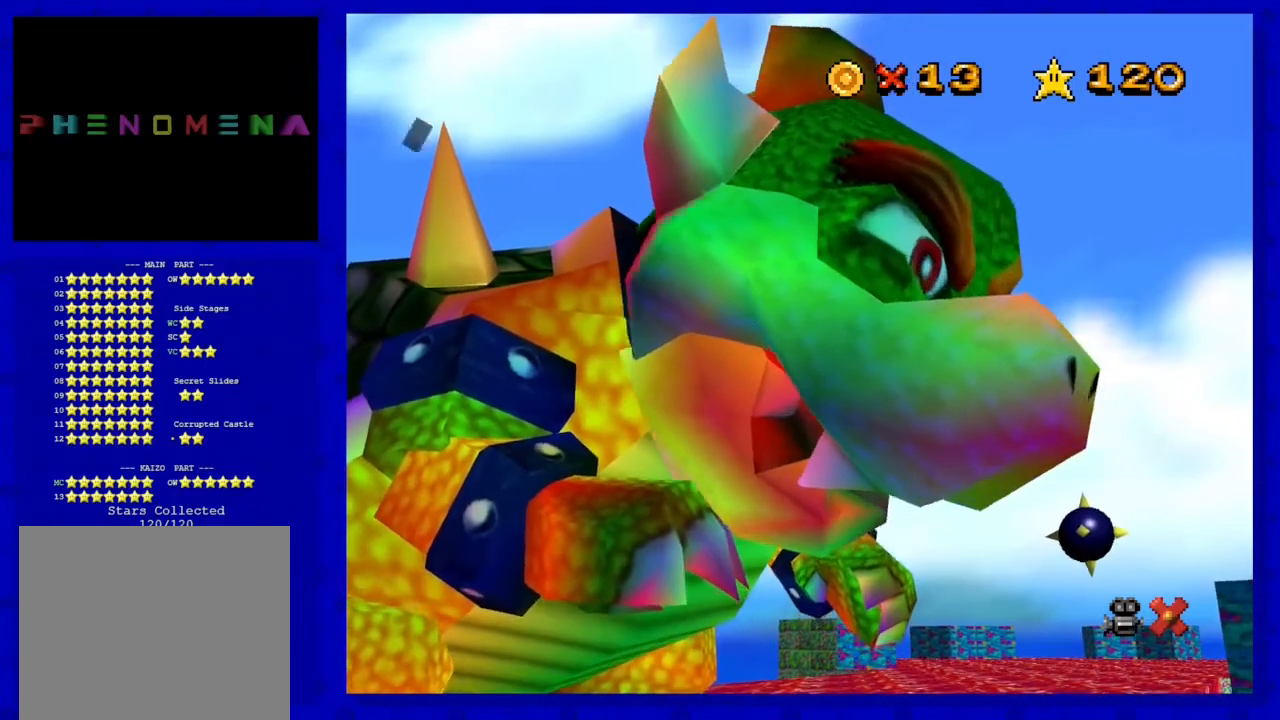
{"buttons": ["A"], "left_stick": "center", "events": [[450, "A", "down"]]}
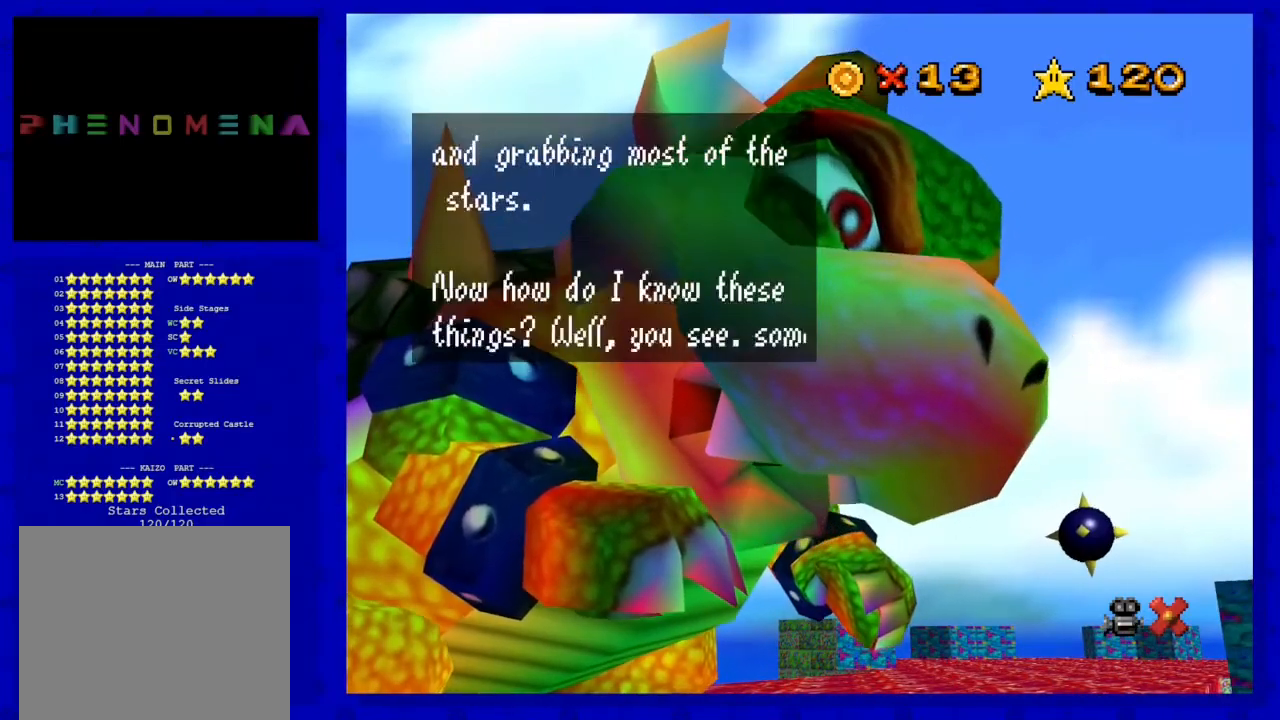
{"buttons": ["A"], "left_stick": "center", "events": [[117, "A", "up"], [417, "A", "down"]]}
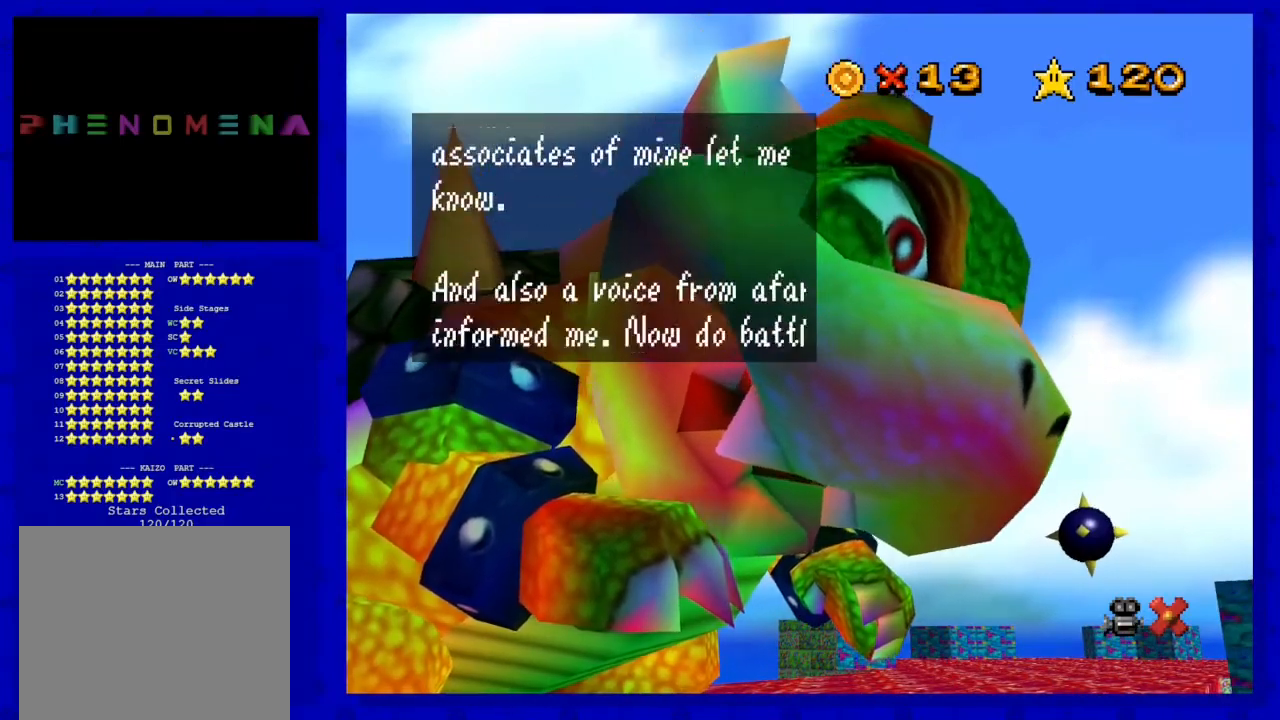
{"buttons": ["A"], "left_stick": "center", "events": [[83, "A", "up"], [383, "A", "down"]]}
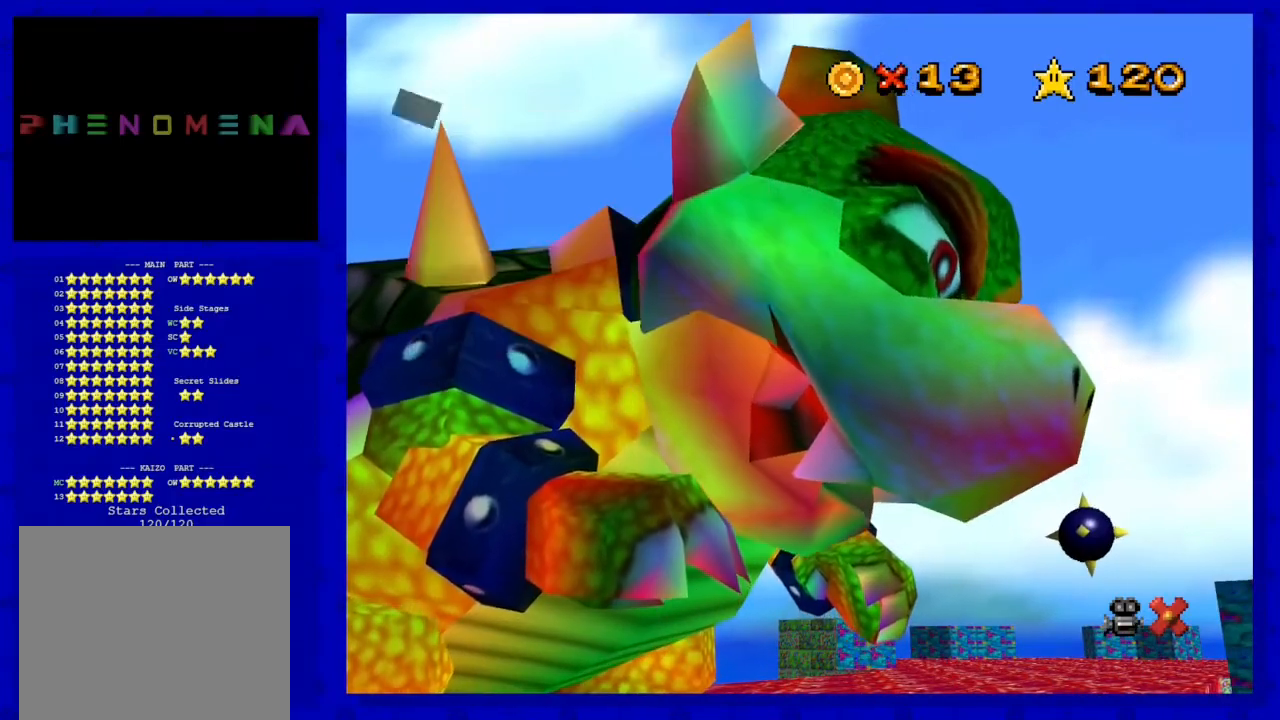
{"buttons": [], "left_stick": "center", "events": [[17, "A", "up"]]}
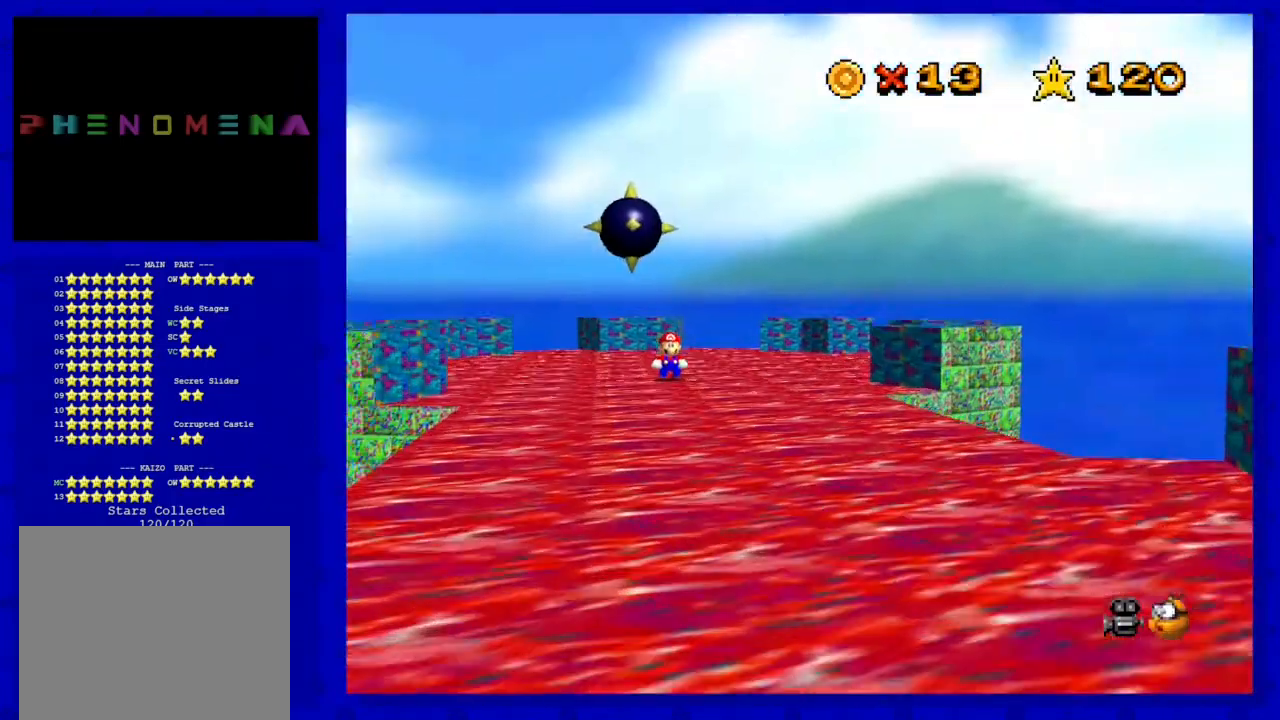
{"buttons": [], "left_stick": "center", "events": [[17, "C_DOWN", "down"], [167, "C_DOWN", "up"]]}
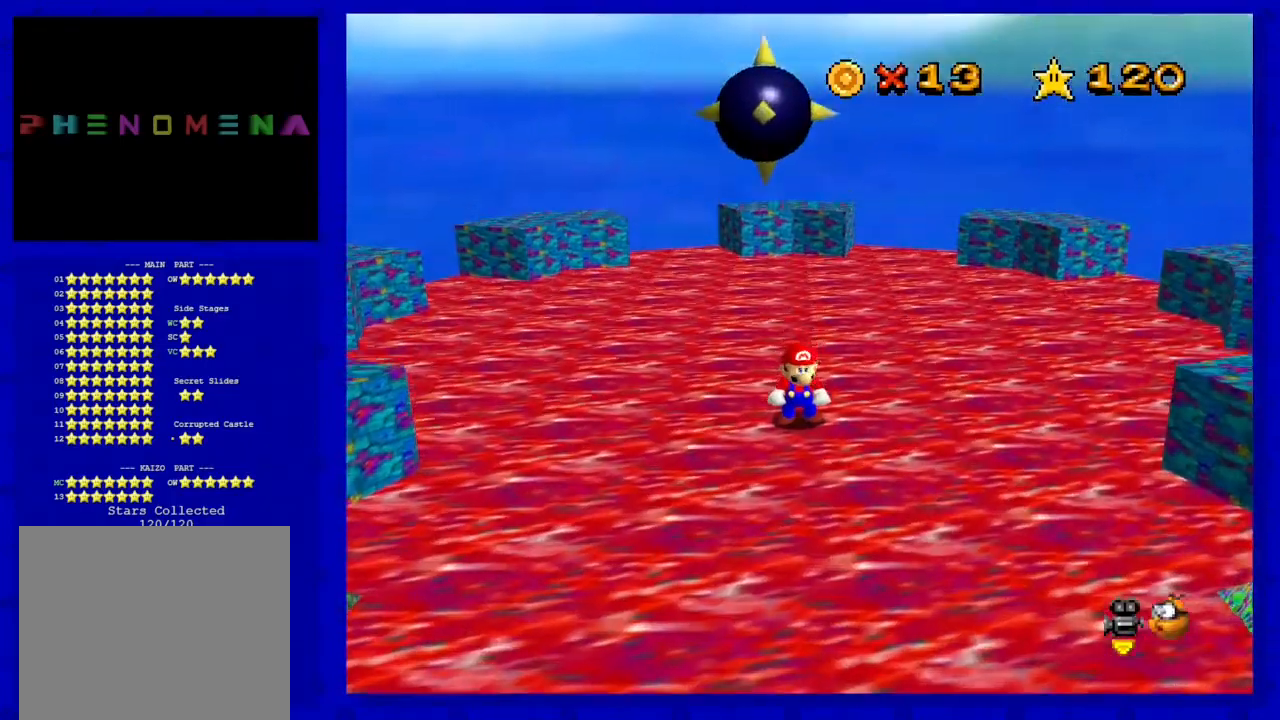
{"buttons": [], "left_stick": "center", "events": [[350, "C_RIGHT", "down"], [483, "C_RIGHT", "up"]]}
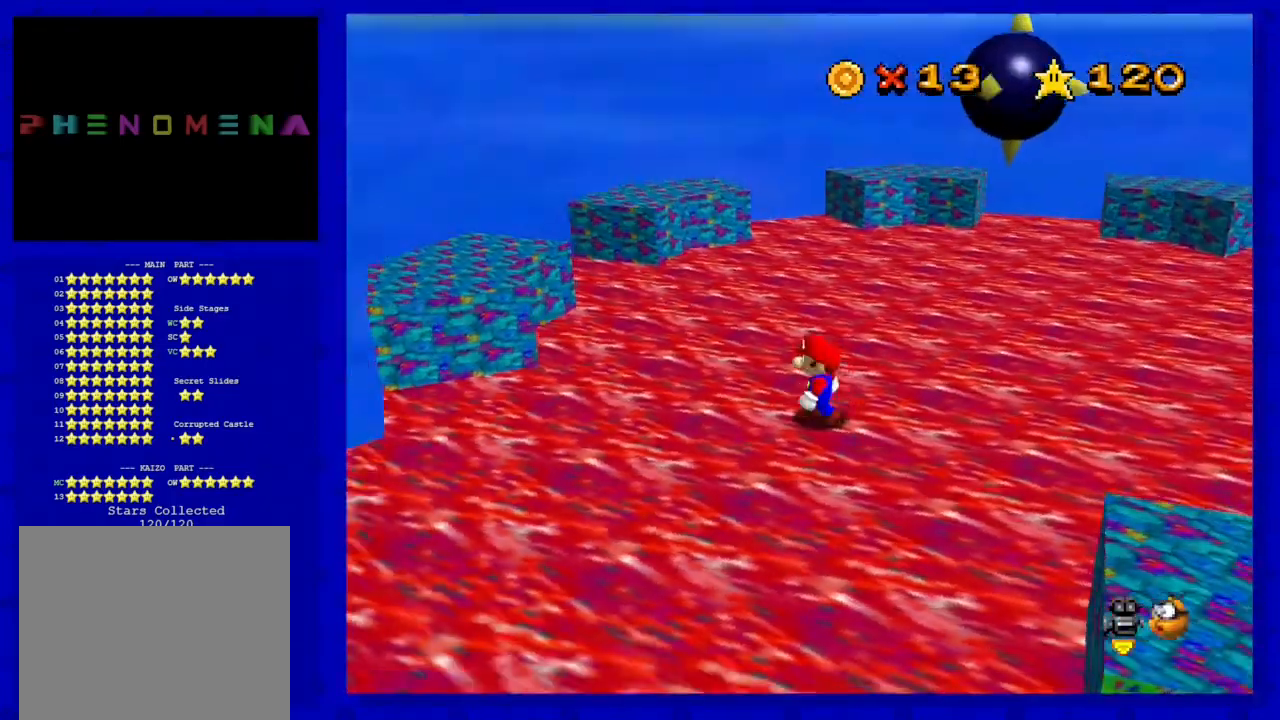
{"buttons": [], "left_stick": "left", "events": [[50, "left_stick", "left"], [67, "C_RIGHT", "down"], [200, "C_RIGHT", "up"], [317, "C_RIGHT", "down"], [483, "C_RIGHT", "up"]]}
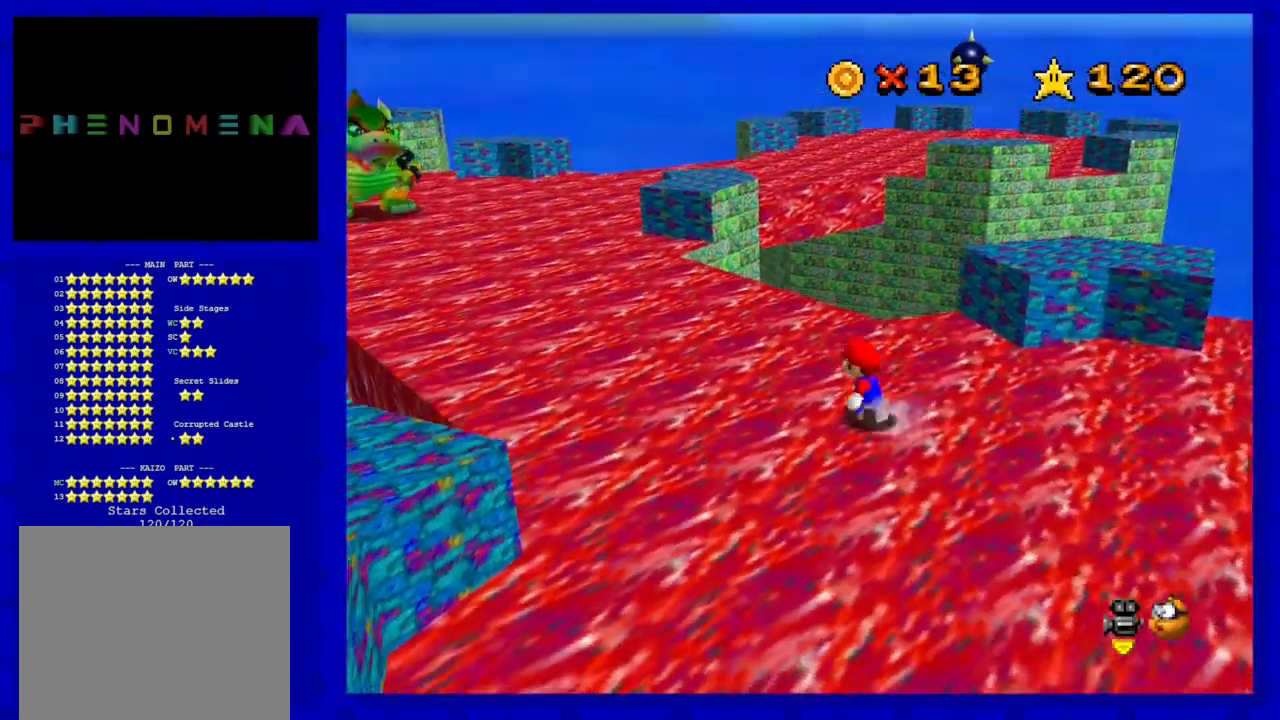
{"buttons": [], "left_stick": "up-left", "events": [[17, "left_stick", "up-left"], [317, "A", "down"], [450, "A", "up"]]}
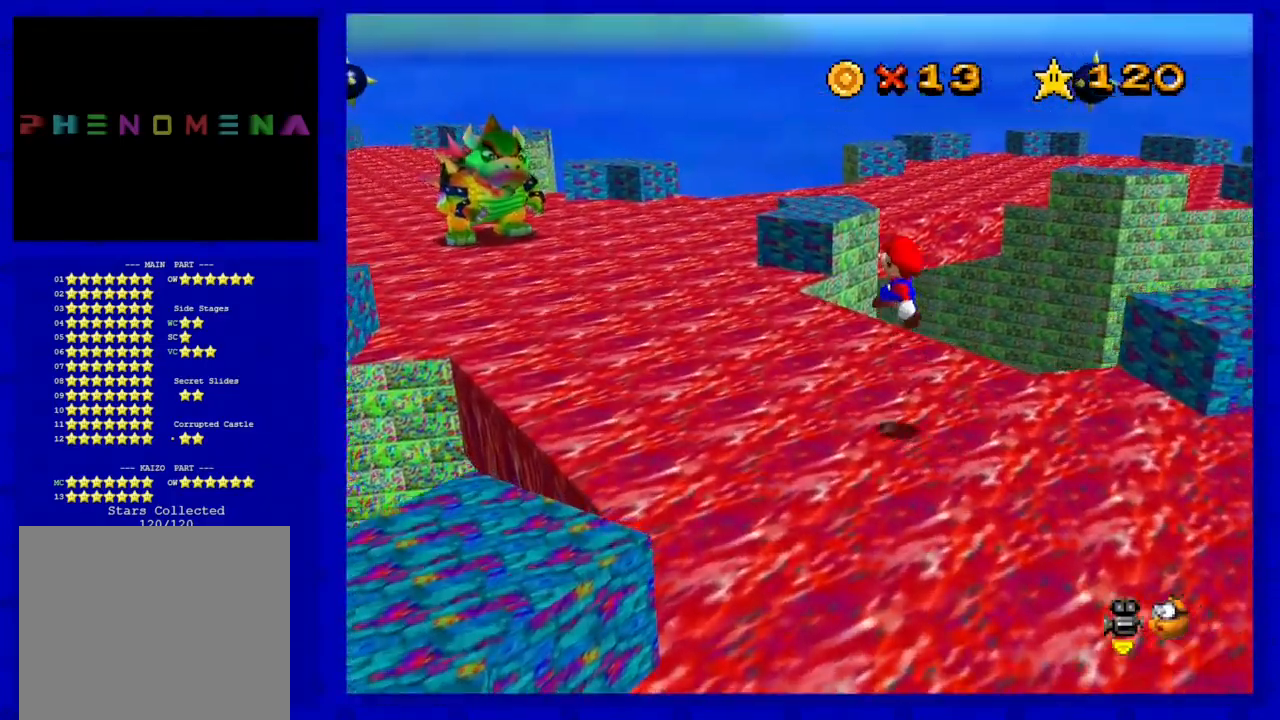
{"buttons": ["A"], "left_stick": "up-left", "events": [[300, "B", "down"], [450, "B", "up"], [483, "A", "down"]]}
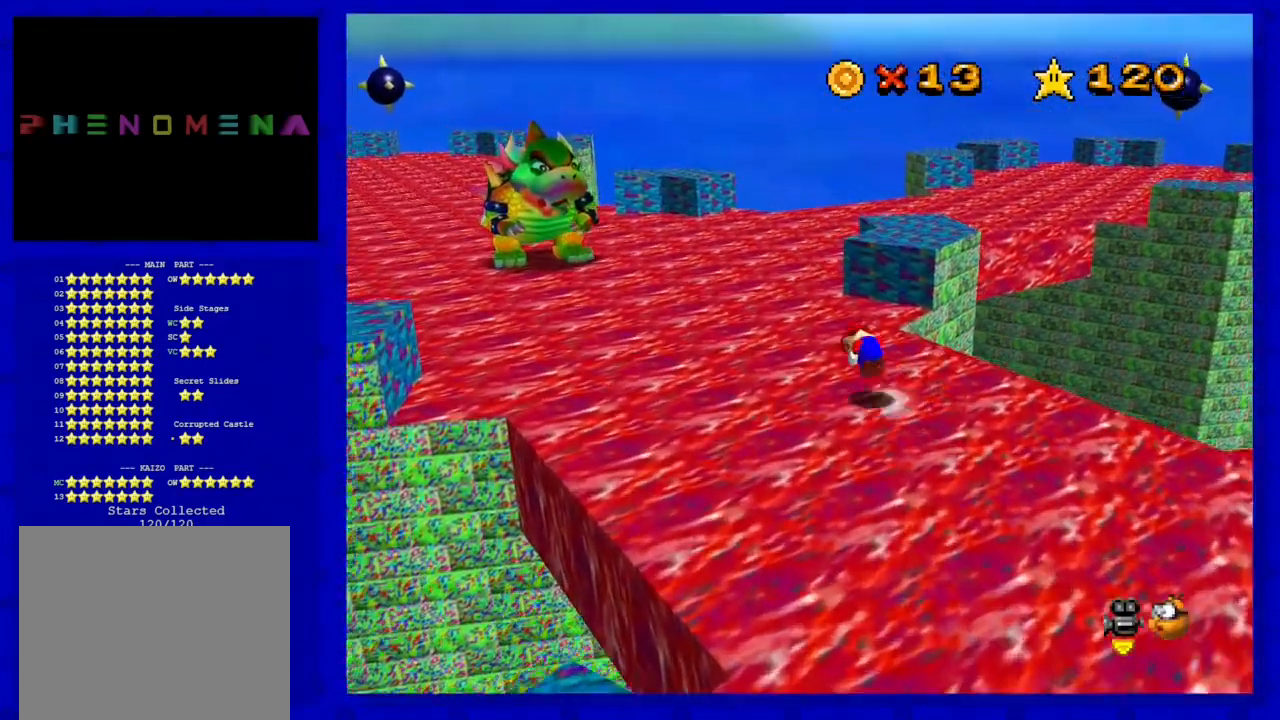
{"buttons": ["C_RIGHT"], "left_stick": "up", "events": [[100, "A", "up"], [283, "left_stick", "up"], [383, "C_RIGHT", "down"]]}
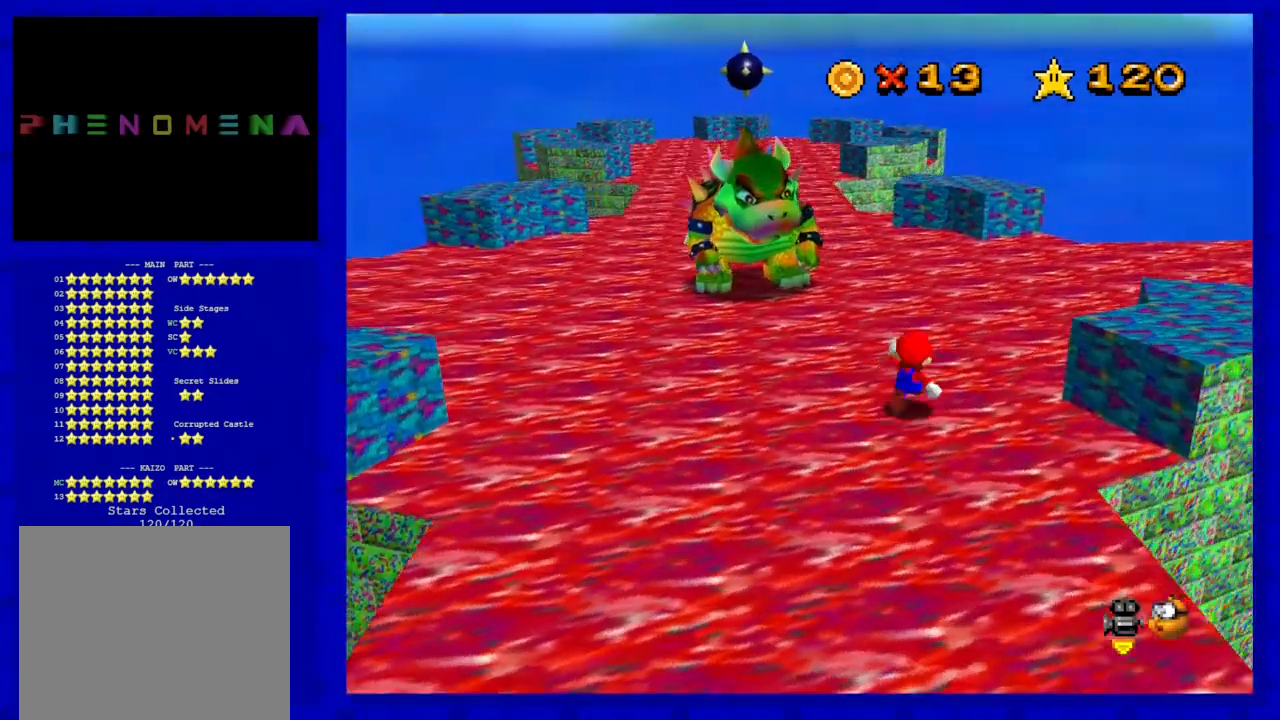
{"buttons": [], "left_stick": "up", "events": [[17, "C_RIGHT", "up"]]}
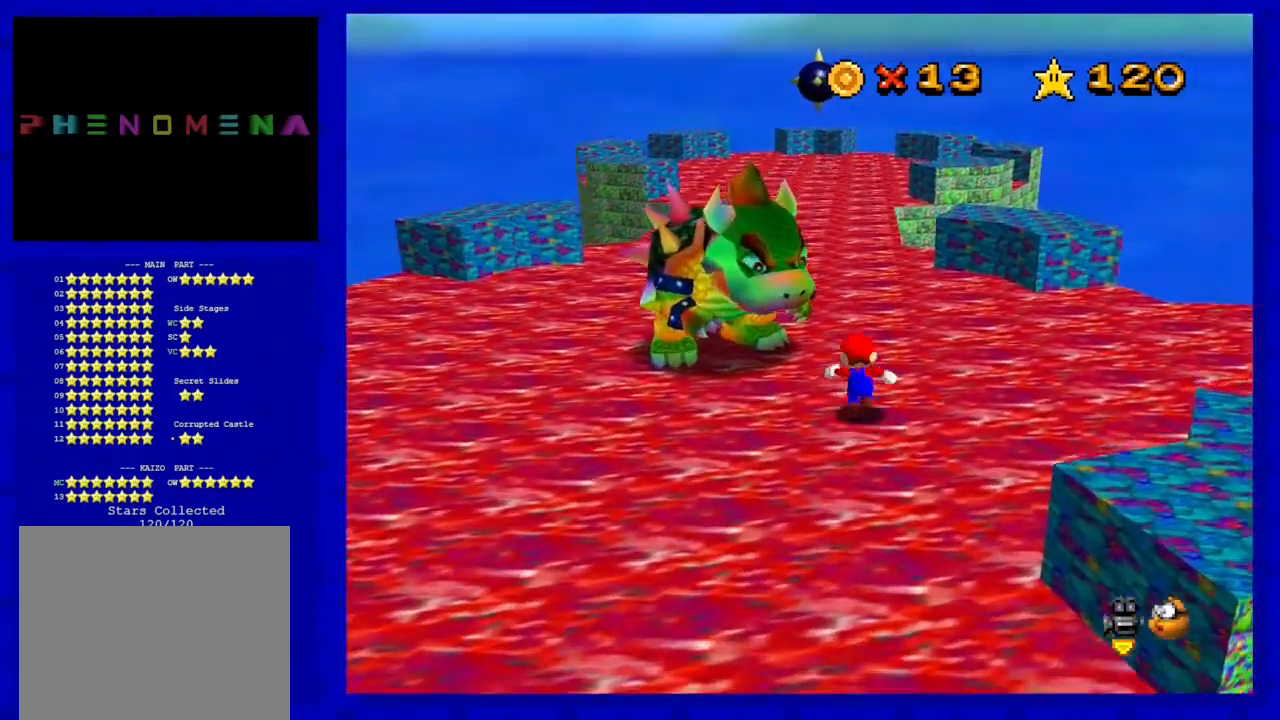
{"buttons": [], "left_stick": "up", "events": []}
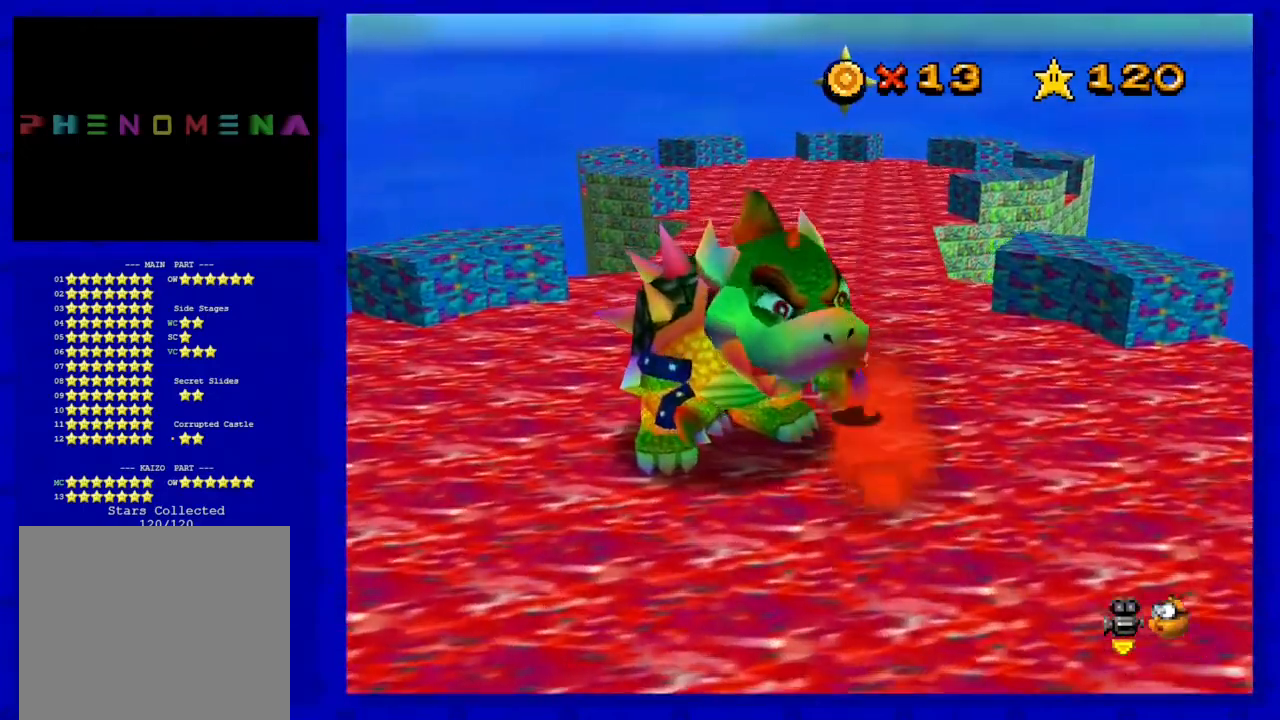
{"buttons": [], "left_stick": "down-left", "events": [[17, "left_stick", "up-left"], [200, "left_stick", "left"], [417, "left_stick", "down-left"]]}
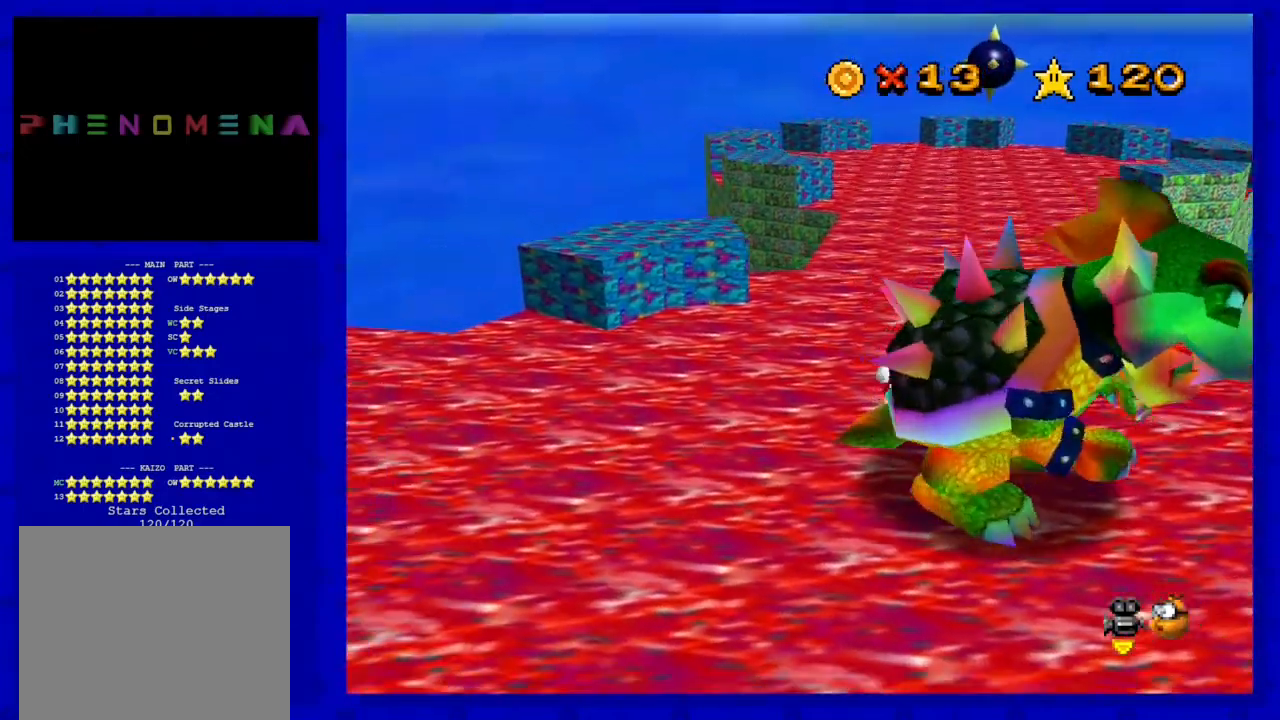
{"buttons": [], "left_stick": "down", "events": [[67, "left_stick", "down"]]}
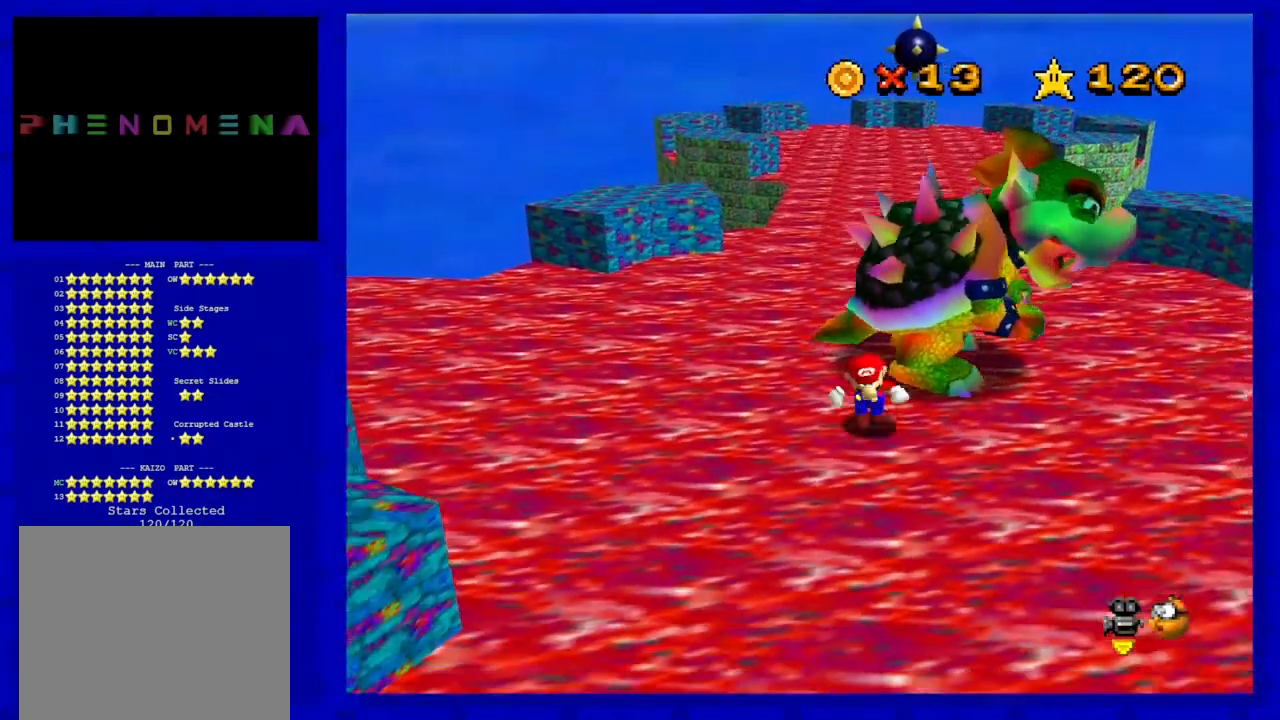
{"buttons": [], "left_stick": "center", "events": [[133, "B", "down"], [200, "left_stick", "center"], [300, "B", "up"]]}
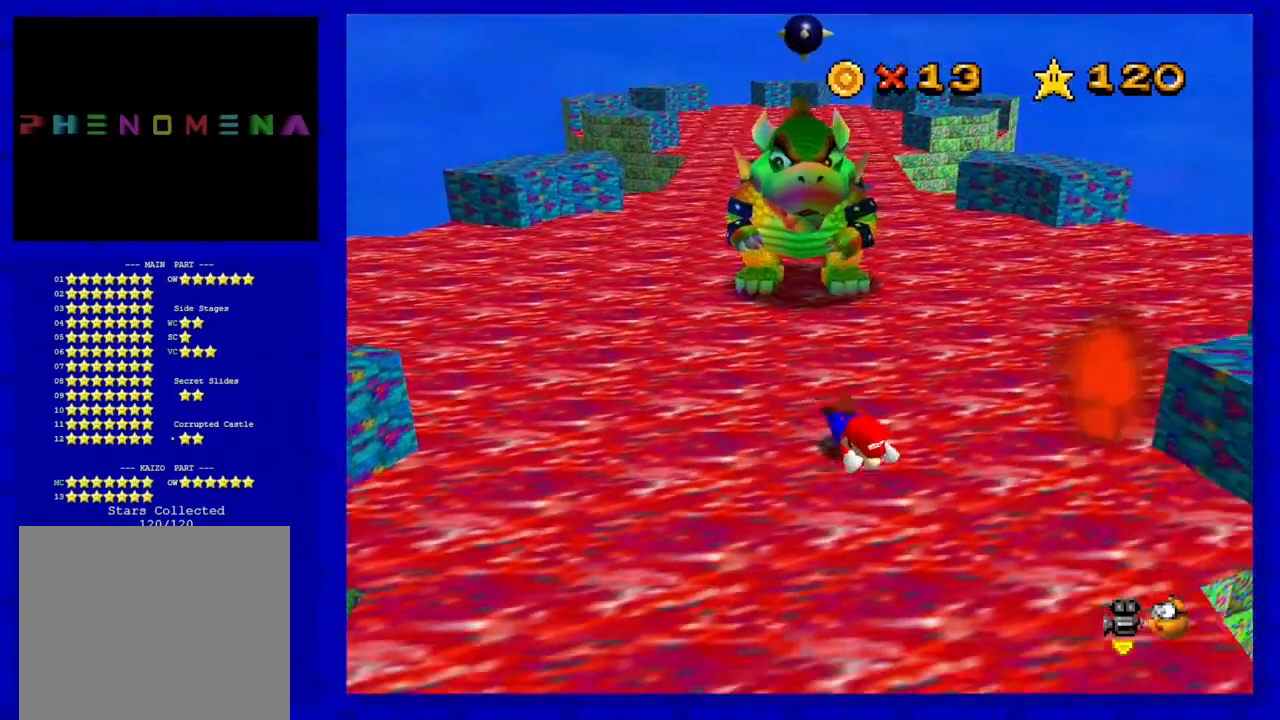
{"buttons": [], "left_stick": "up-left", "events": [[67, "left_stick", "up-left"], [100, "A", "down"], [267, "A", "up"]]}
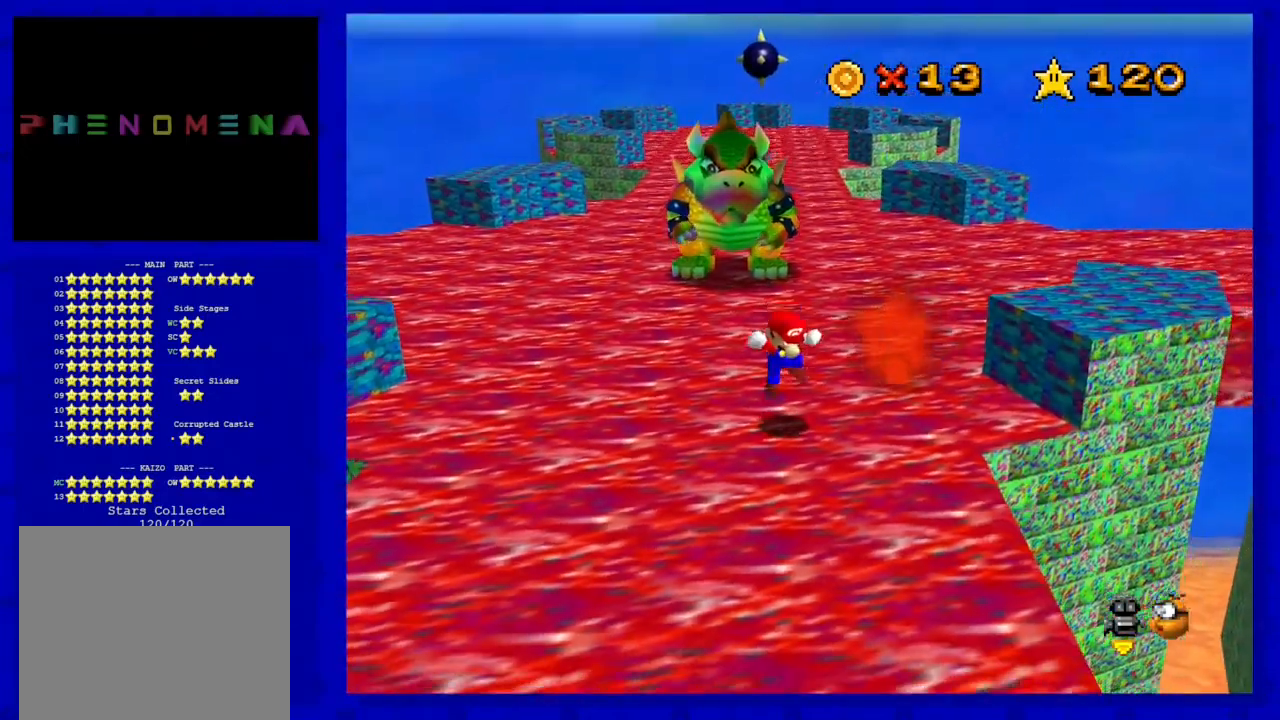
{"buttons": [], "left_stick": "up-left", "events": []}
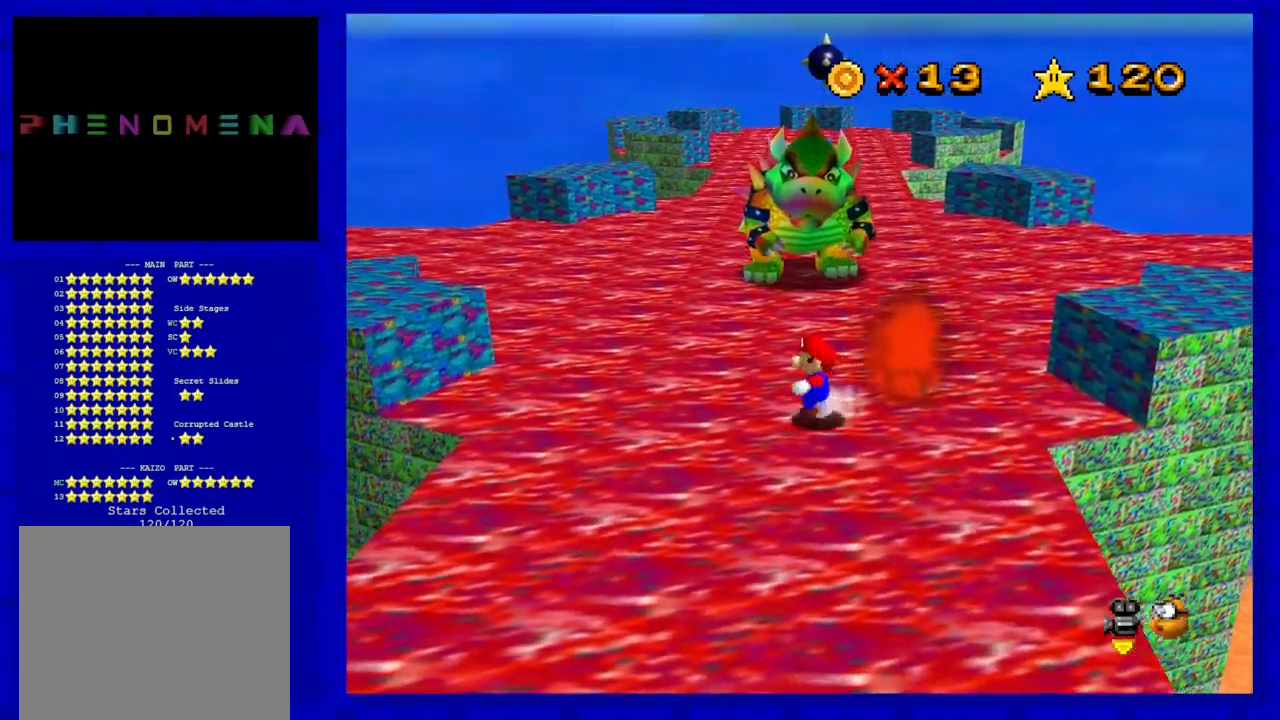
{"buttons": [], "left_stick": "up", "events": [[317, "left_stick", "up"]]}
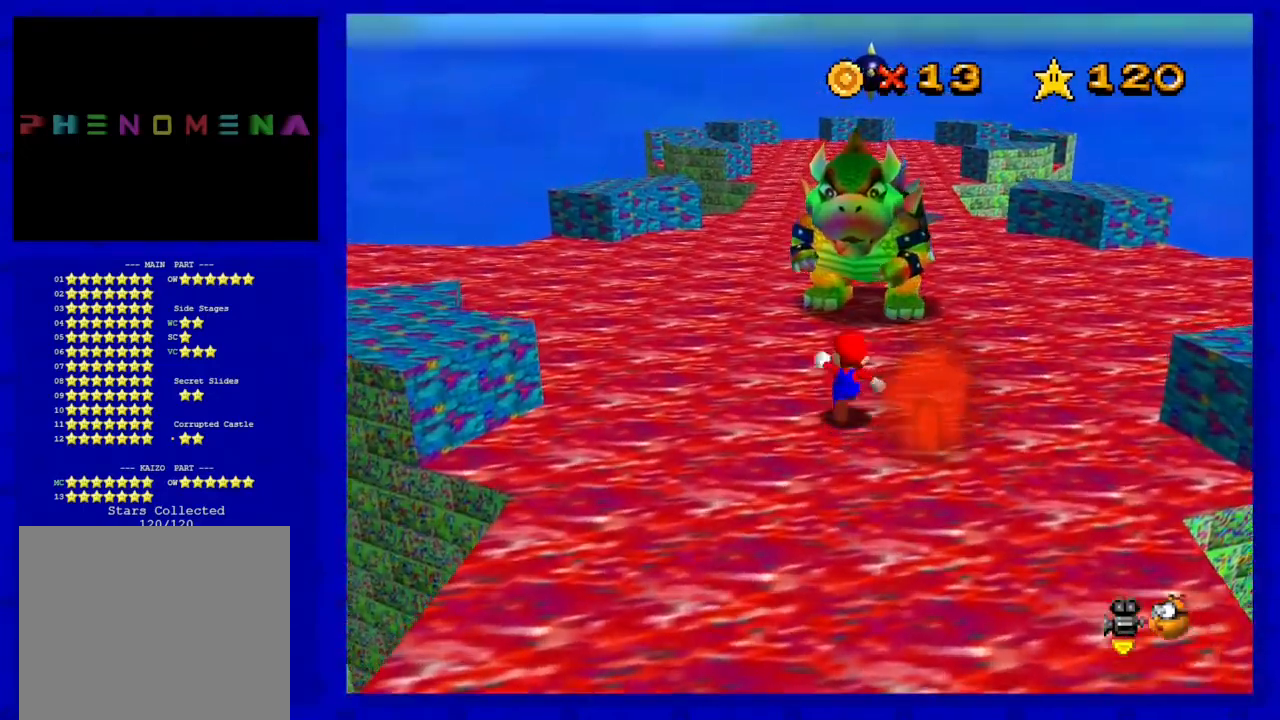
{"buttons": [], "left_stick": "up-right", "events": [[300, "left_stick", "up-right"]]}
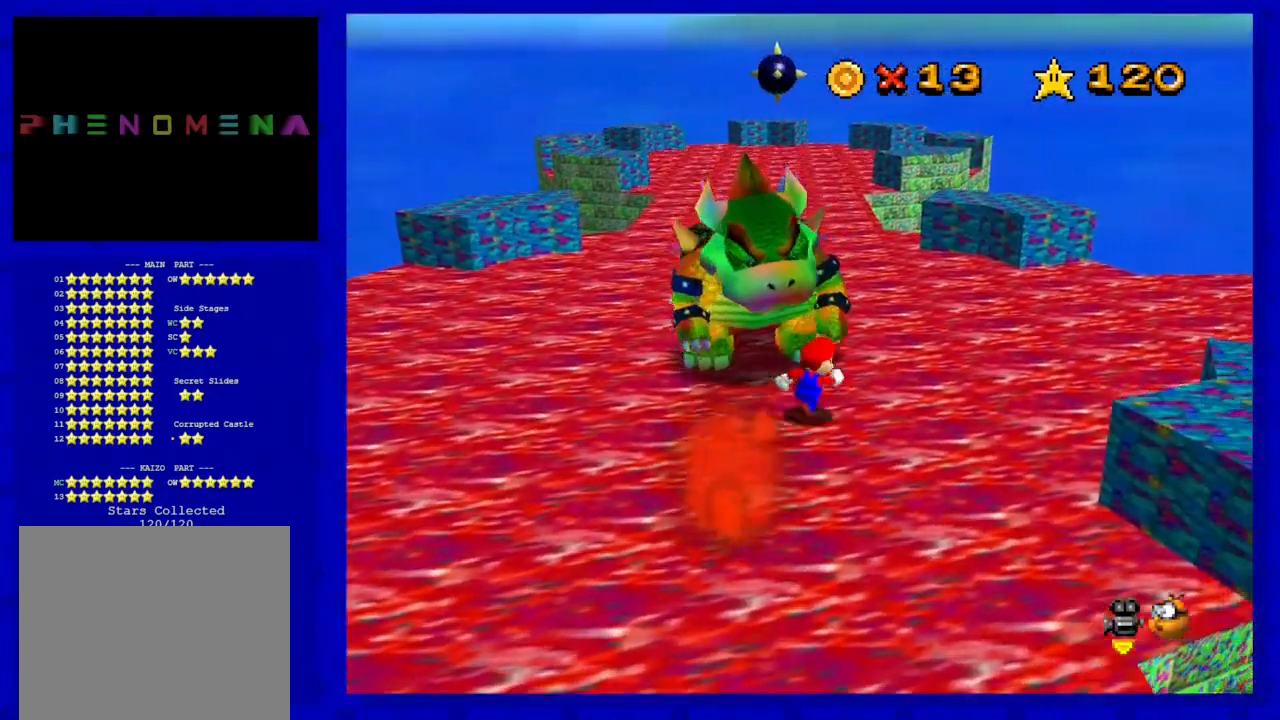
{"buttons": [], "left_stick": "up", "events": [[233, "left_stick", "up"]]}
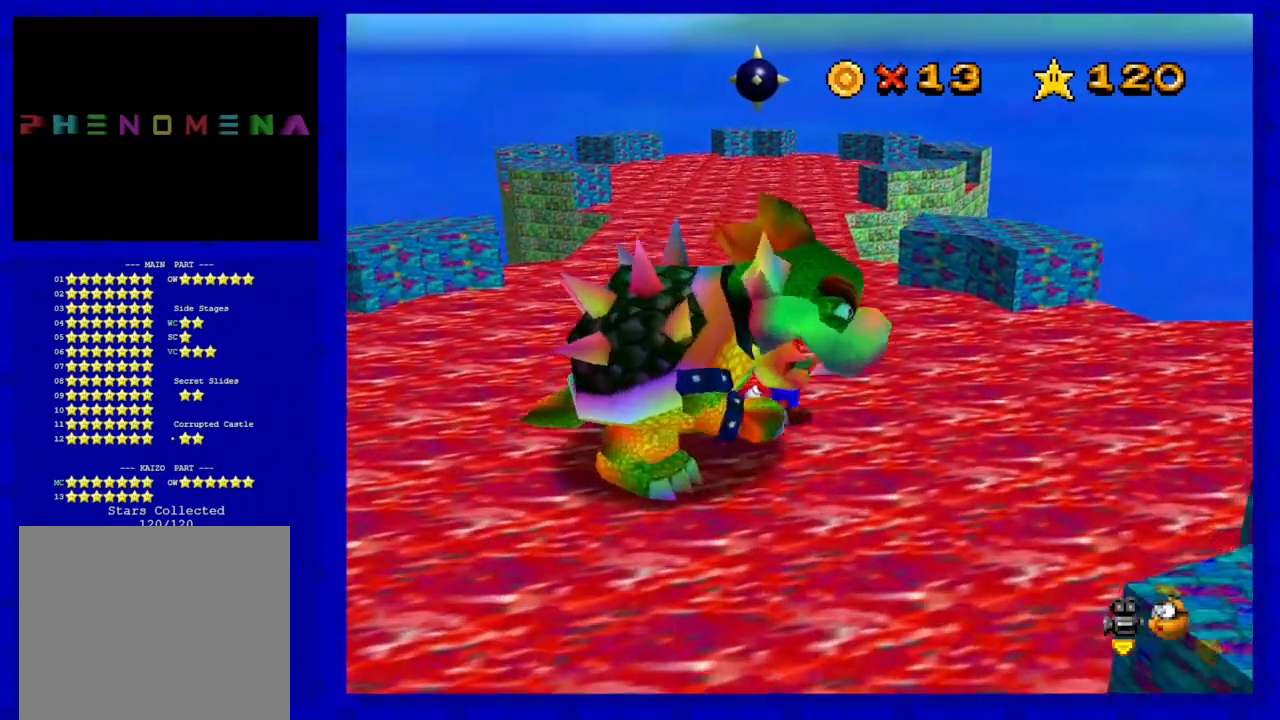
{"buttons": [], "left_stick": "down", "events": [[17, "left_stick", "up-left"], [117, "left_stick", "left"], [350, "left_stick", "down-left"], [450, "left_stick", "down"]]}
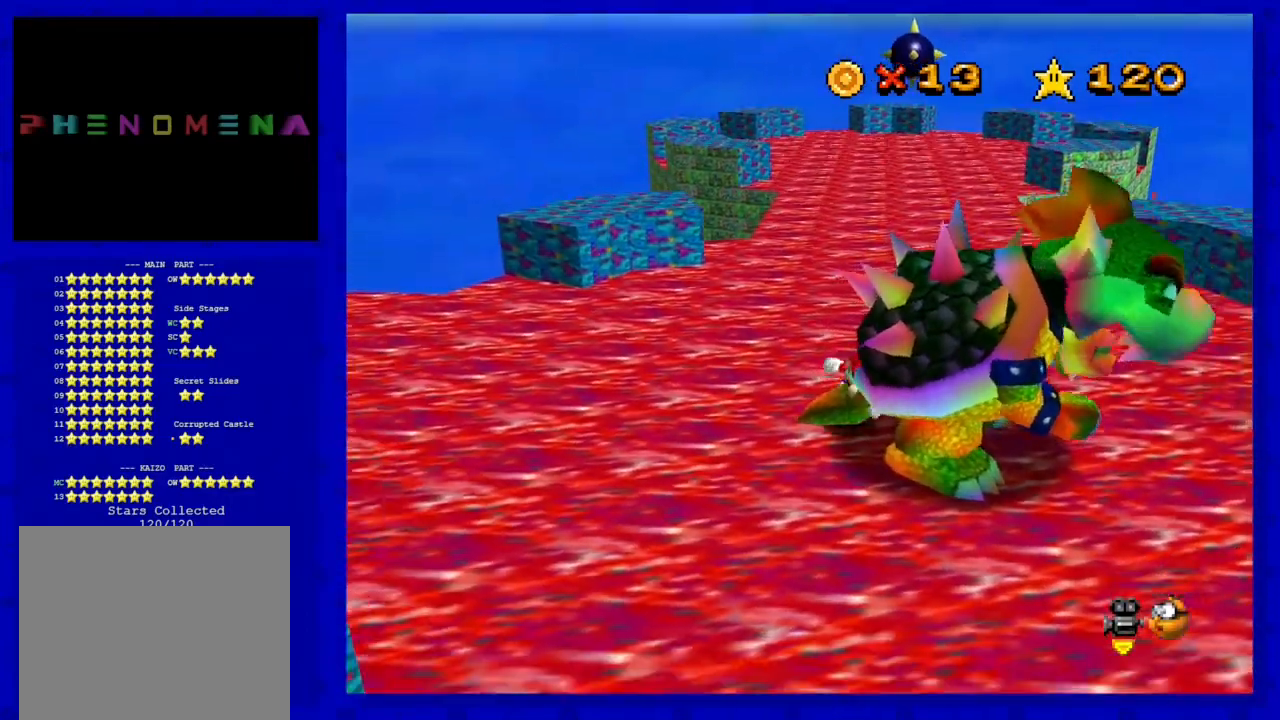
{"buttons": [], "left_stick": "center", "events": [[233, "left_stick", "center"], [317, "B", "down"], [450, "B", "up"]]}